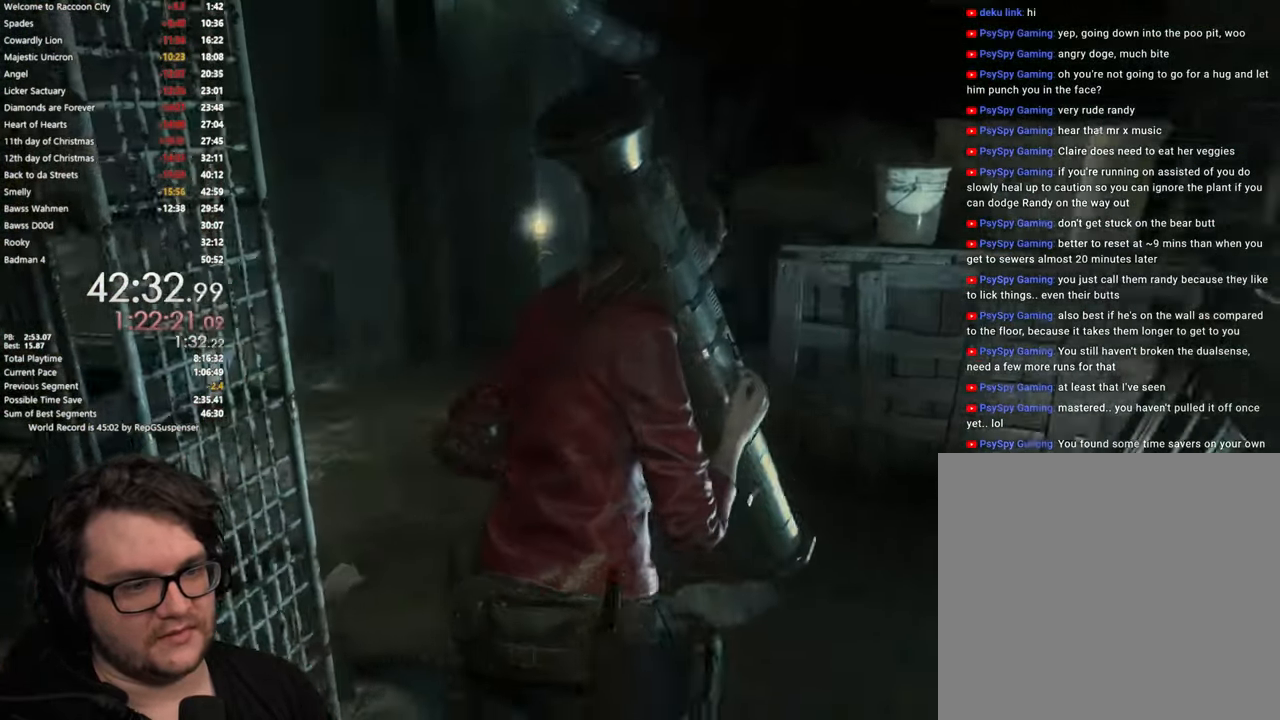
Gameplay with a controller (PlayStation layout); each line is a JSON object with the inputs held at the frame after it (dt_ms = milliseconds from this image to that frame). "events" lists button and stick changes between this image and that frame as [ms after this image, input, new state], when the widget could be followed in between.
{"dt_ms": 500, "buttons": [], "left_stick": "up", "right_stick": "center", "events": [[116, "right_stick", "center"]]}
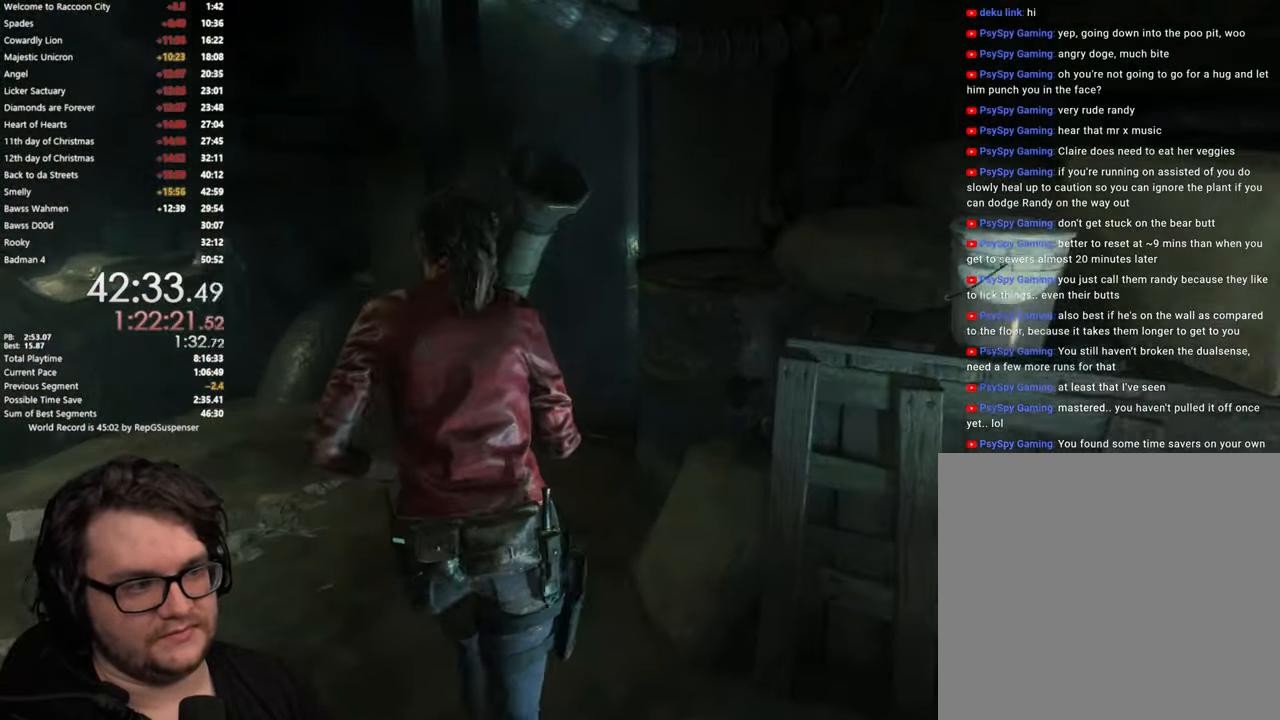
{"dt_ms": 501, "buttons": [], "left_stick": "up", "right_stick": "right", "events": [[150, "right_stick", "right"]]}
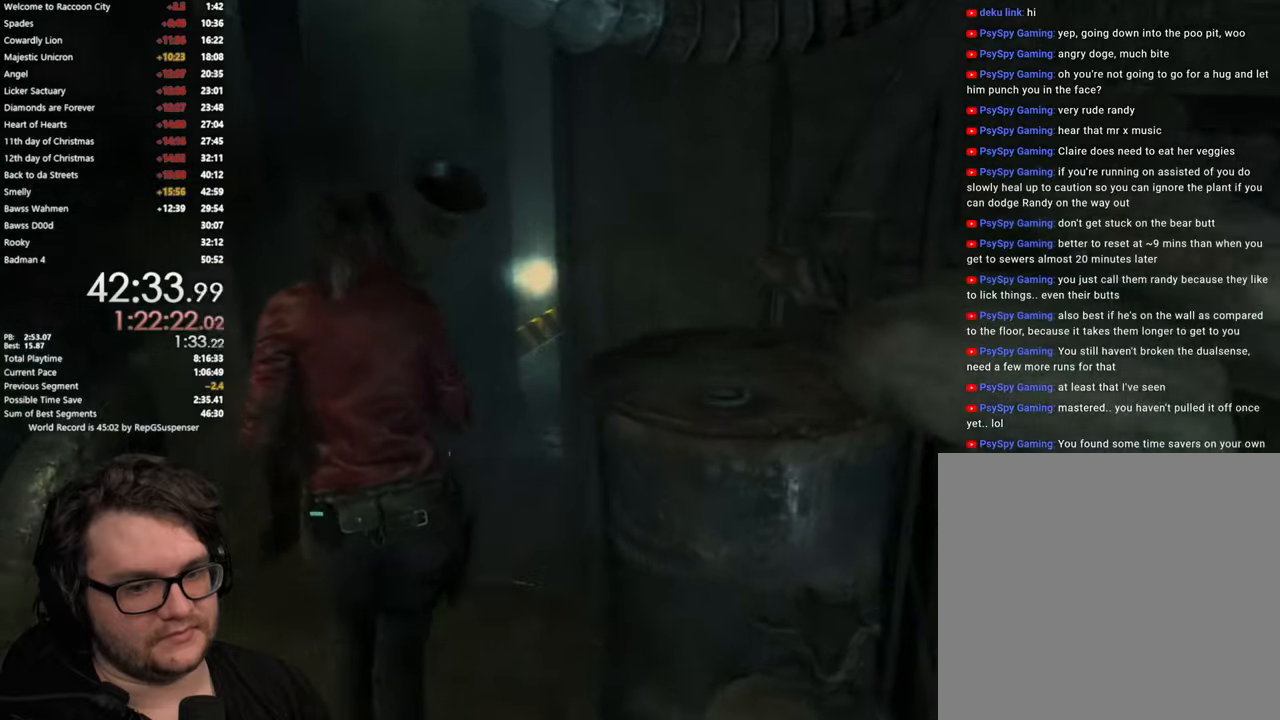
{"dt_ms": 500, "buttons": [], "left_stick": "up", "right_stick": "right", "events": []}
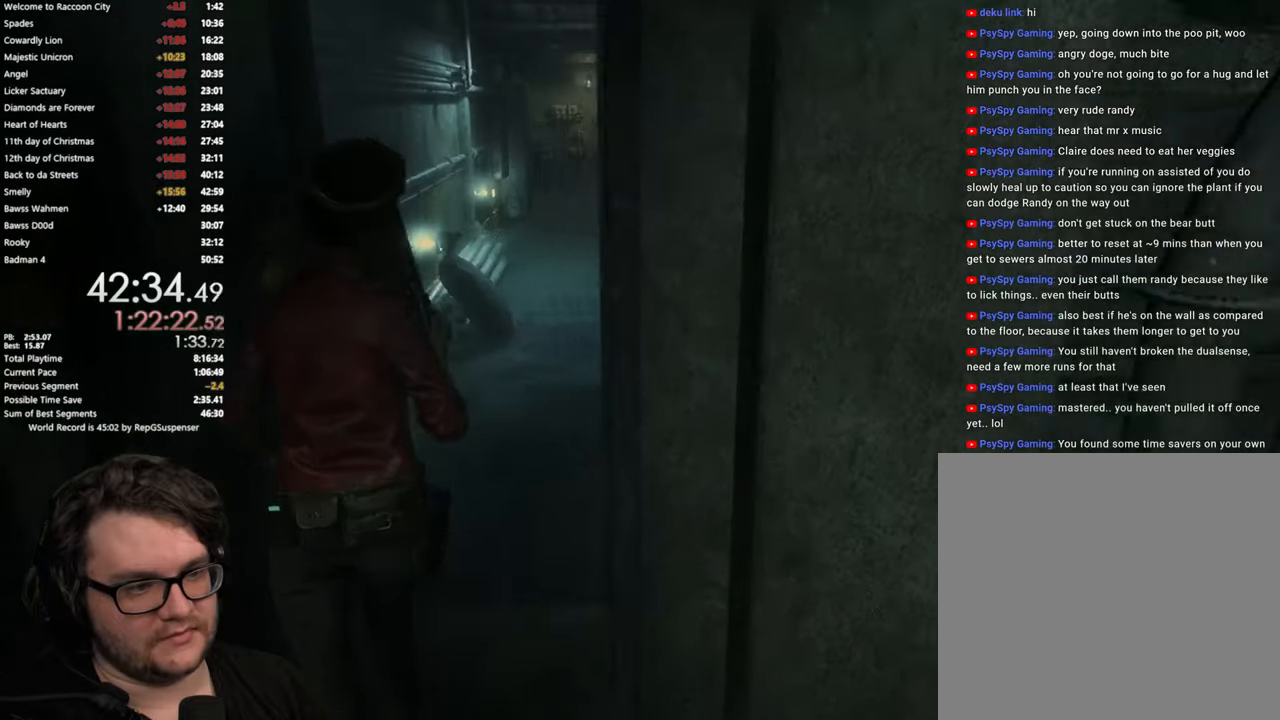
{"dt_ms": 501, "buttons": [], "left_stick": "up", "right_stick": "center", "events": [[267, "right_stick", "center"]]}
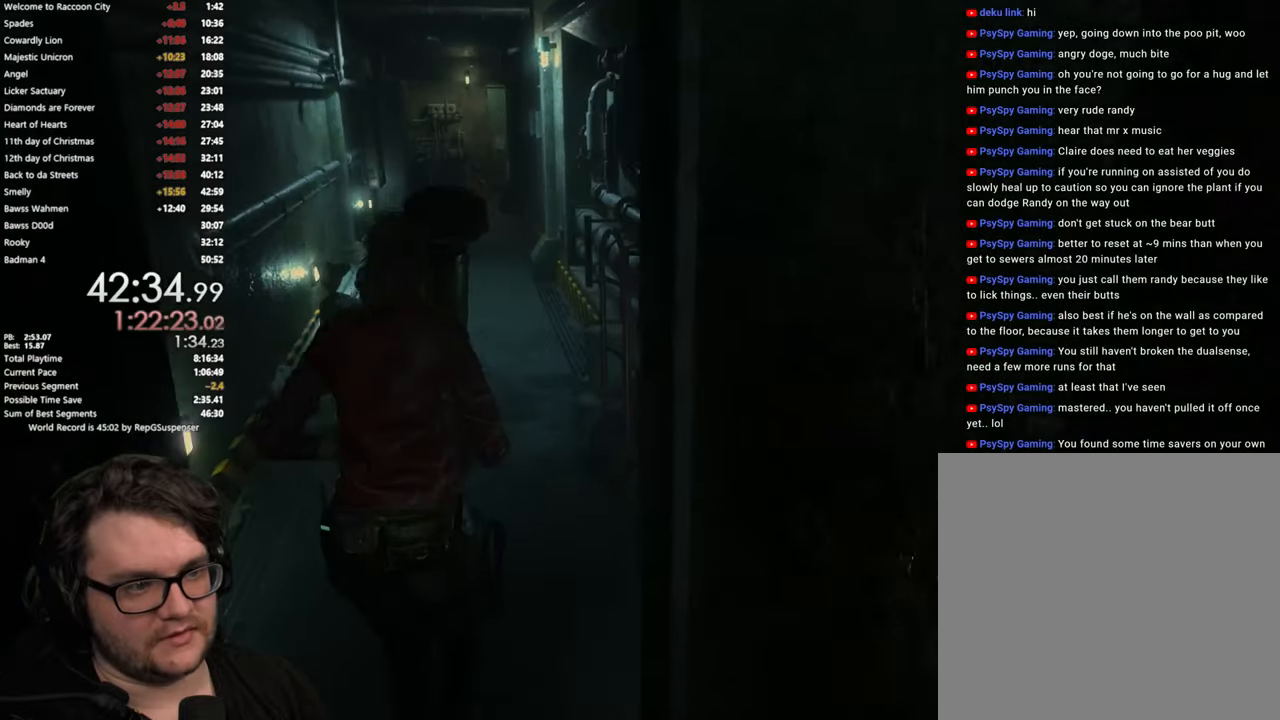
{"dt_ms": 500, "buttons": [], "left_stick": "up", "right_stick": "center", "events": []}
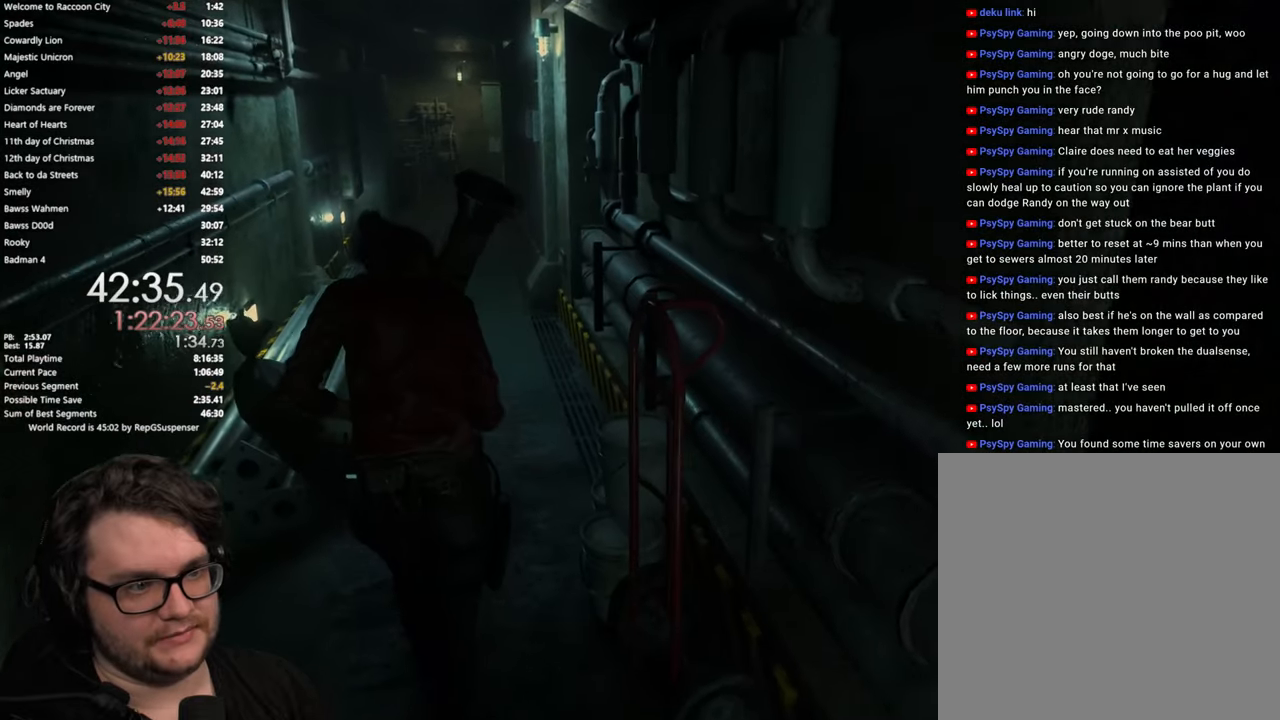
{"dt_ms": 501, "buttons": [], "left_stick": "up", "right_stick": "center", "events": [[34, "right_stick", "left"], [184, "right_stick", "center"]]}
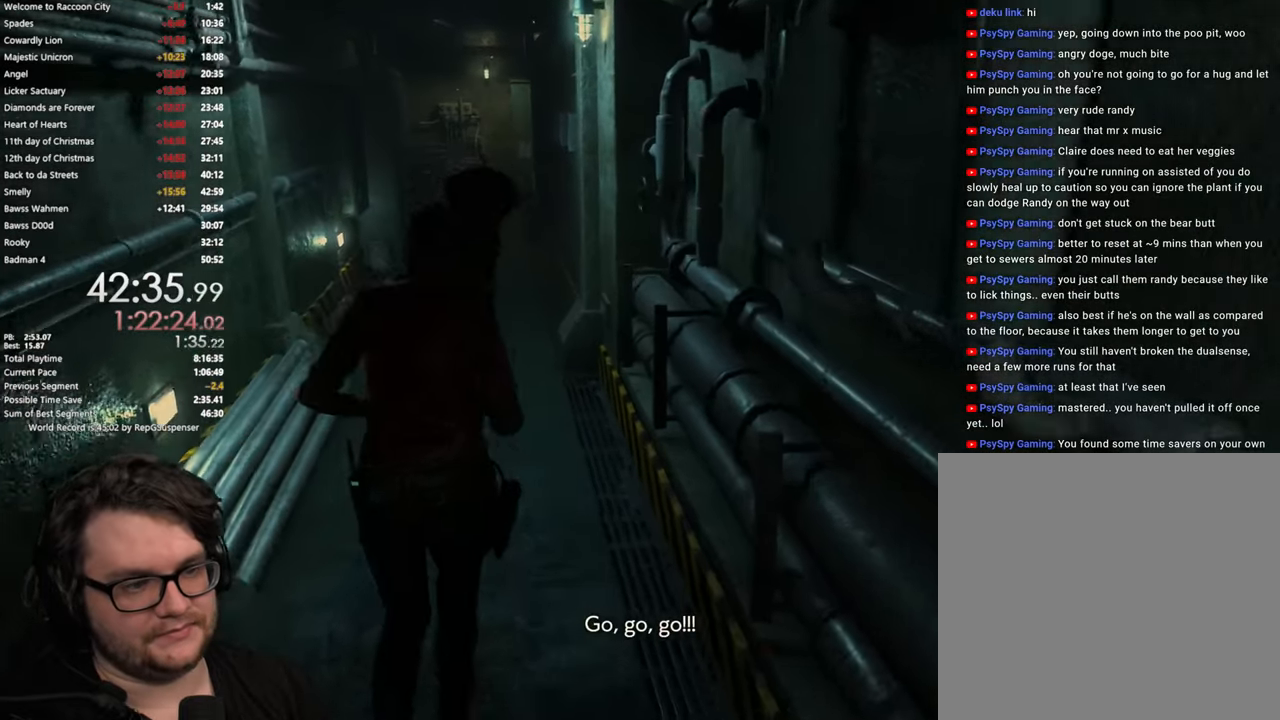
{"dt_ms": 500, "buttons": [], "left_stick": "up", "right_stick": "center", "events": []}
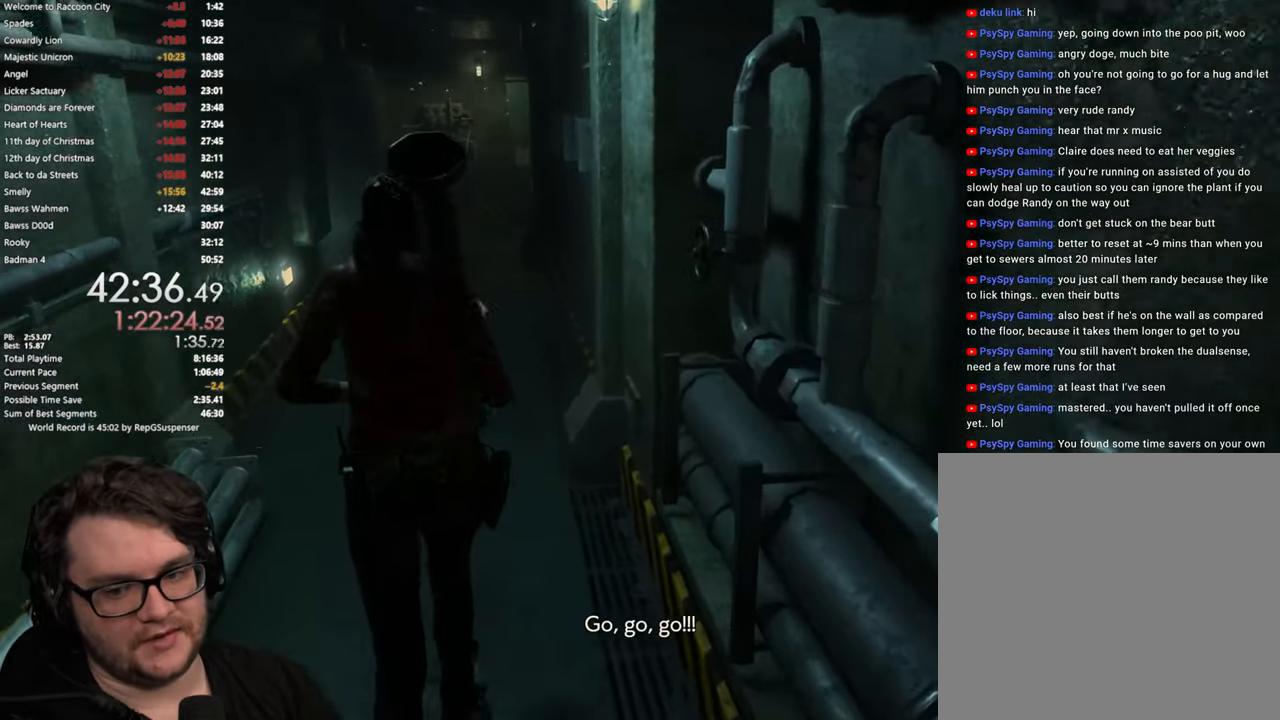
{"dt_ms": 501, "buttons": [], "left_stick": "up", "right_stick": "center", "events": []}
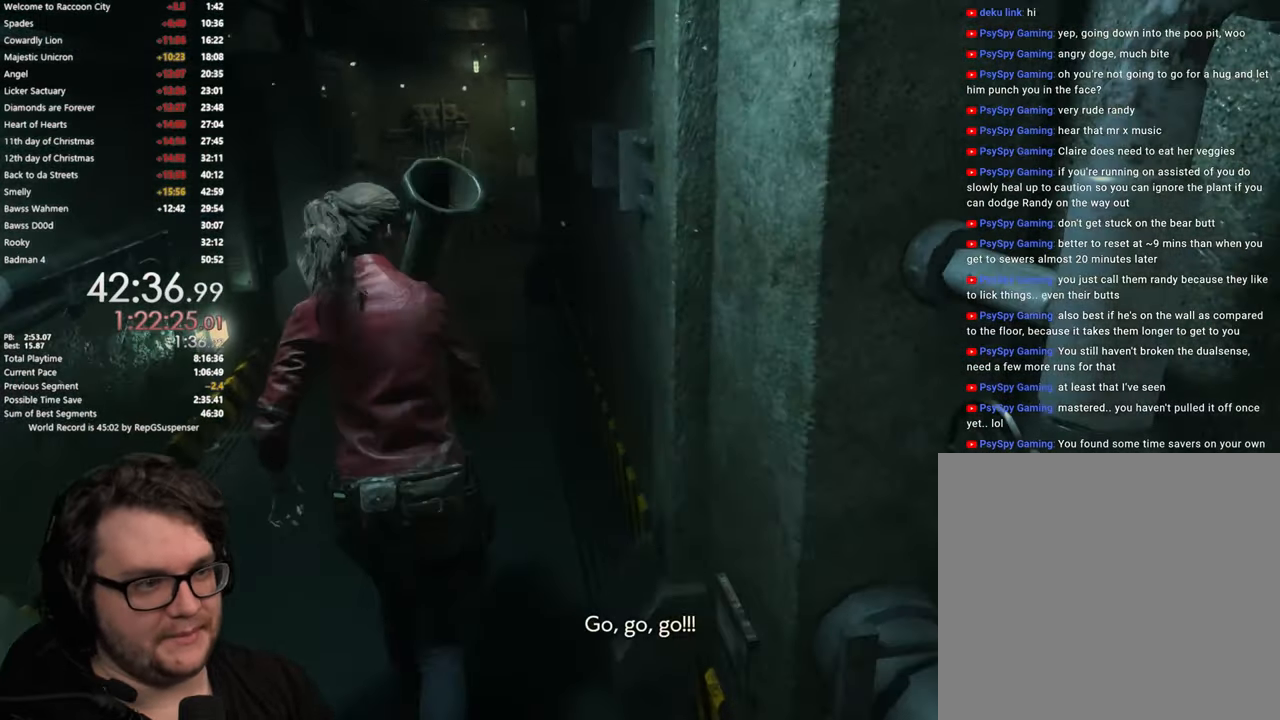
{"dt_ms": 500, "buttons": [], "left_stick": "up", "right_stick": "center", "events": []}
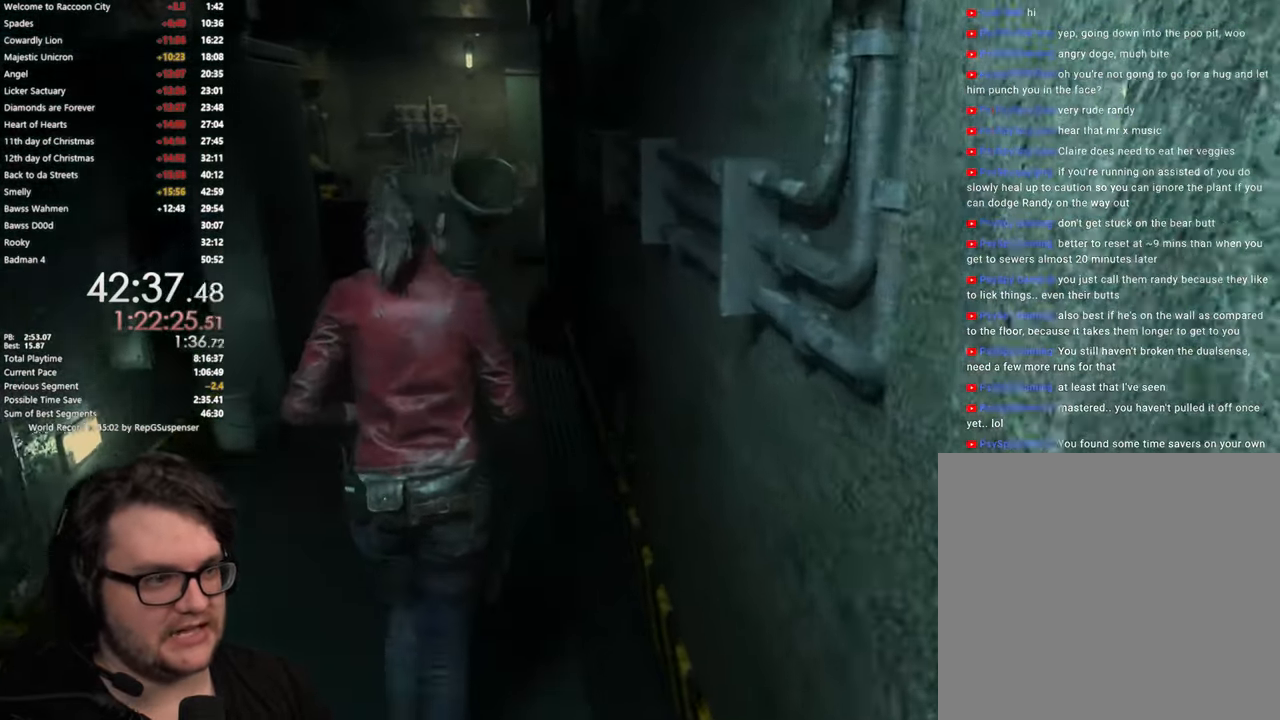
{"dt_ms": 501, "buttons": [], "left_stick": "up", "right_stick": "center", "events": []}
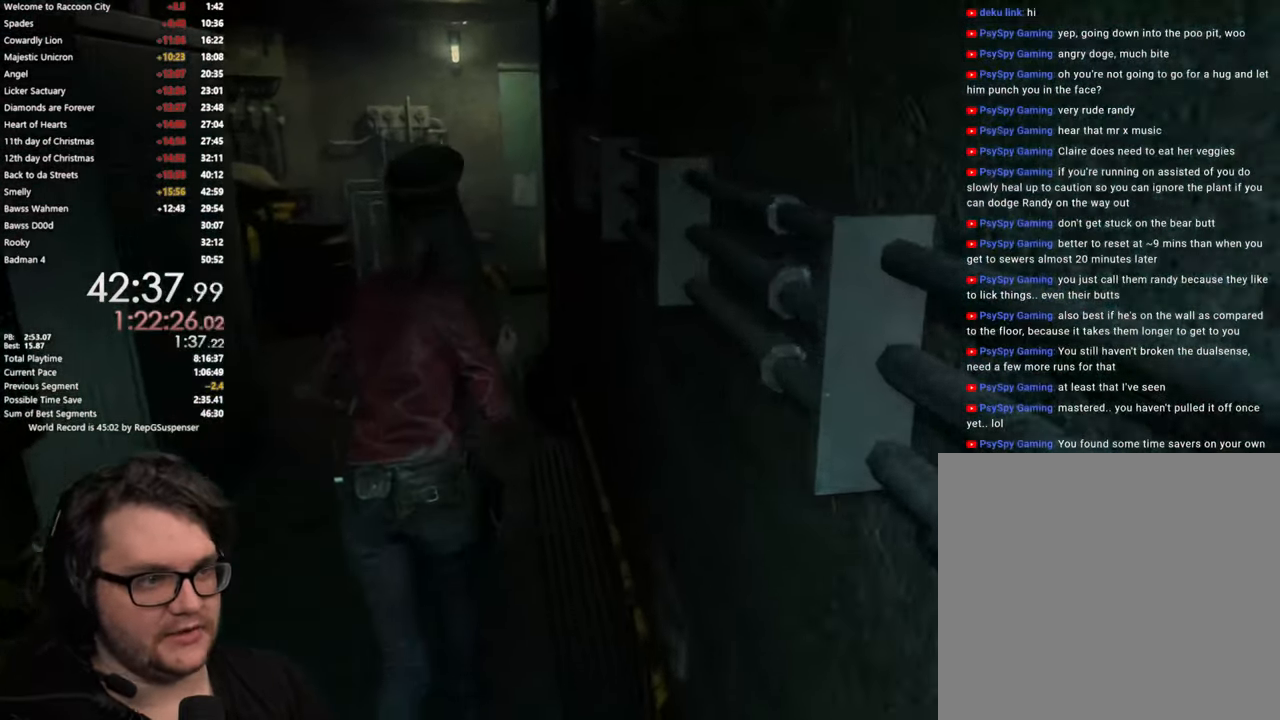
{"dt_ms": 500, "buttons": [], "left_stick": "up", "right_stick": "right", "events": [[400, "right_stick", "right"]]}
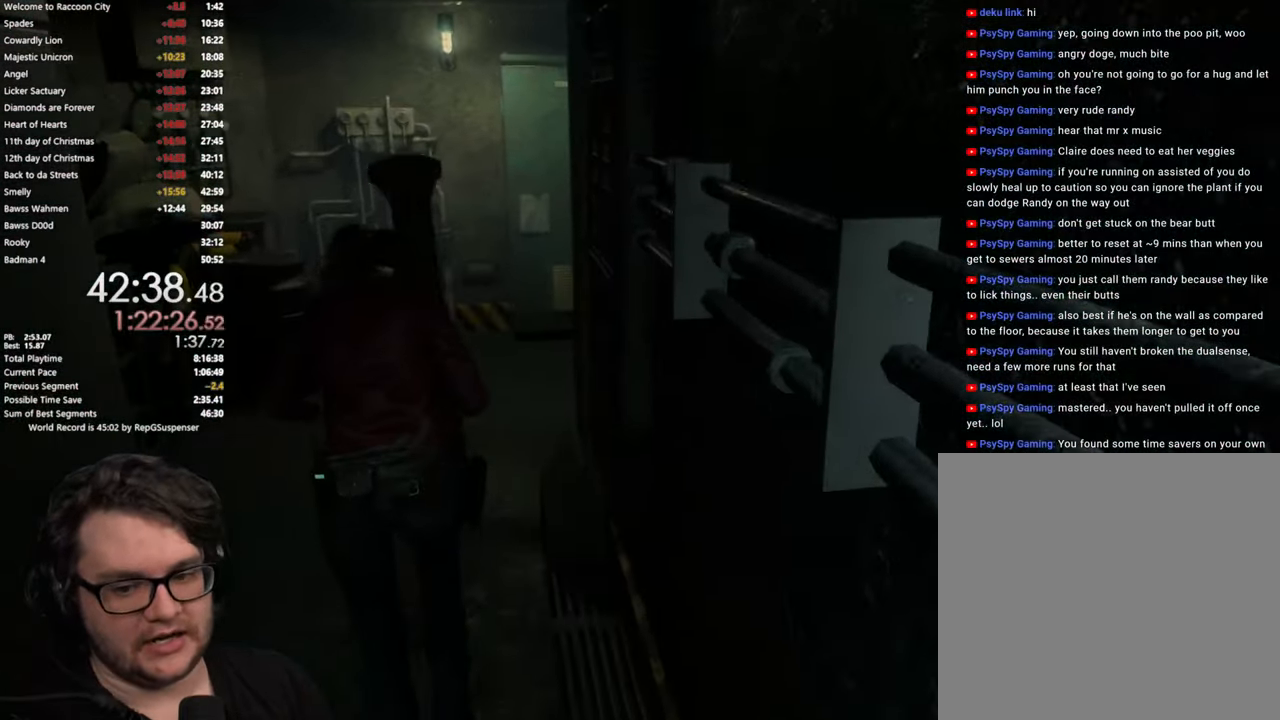
{"dt_ms": 501, "buttons": [], "left_stick": "up", "right_stick": "right", "events": [[84, "right_stick", "center"], [267, "right_stick", "right"]]}
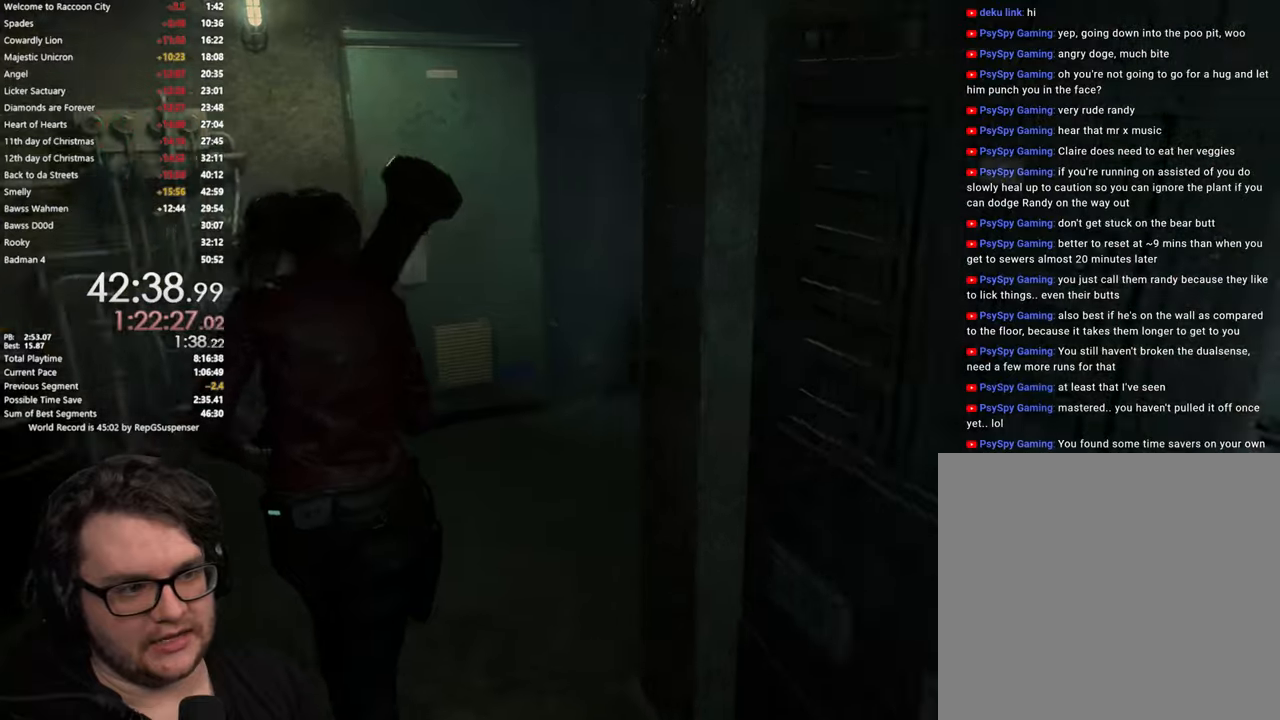
{"dt_ms": 484, "buttons": [], "left_stick": "up", "right_stick": "center", "events": [[417, "right_stick", "center"]]}
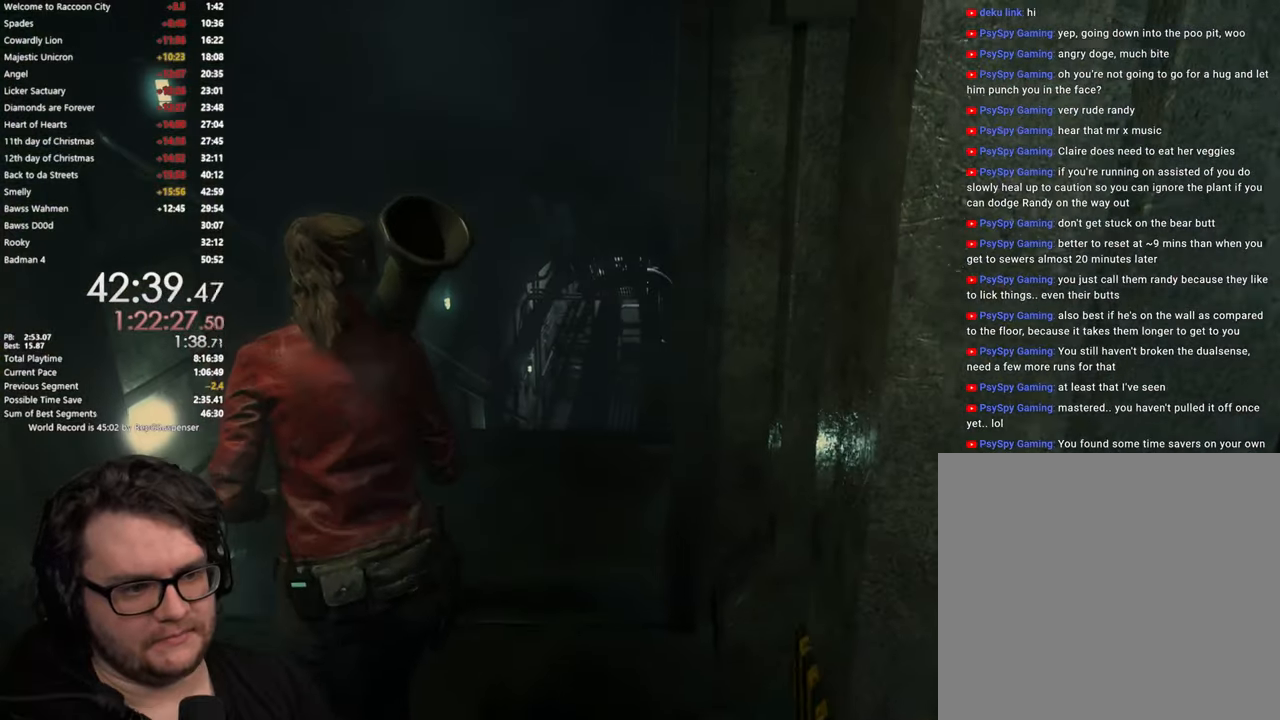
{"dt_ms": 500, "buttons": [], "left_stick": "up", "right_stick": "center", "events": [[233, "right_stick", "down"], [484, "right_stick", "center"]]}
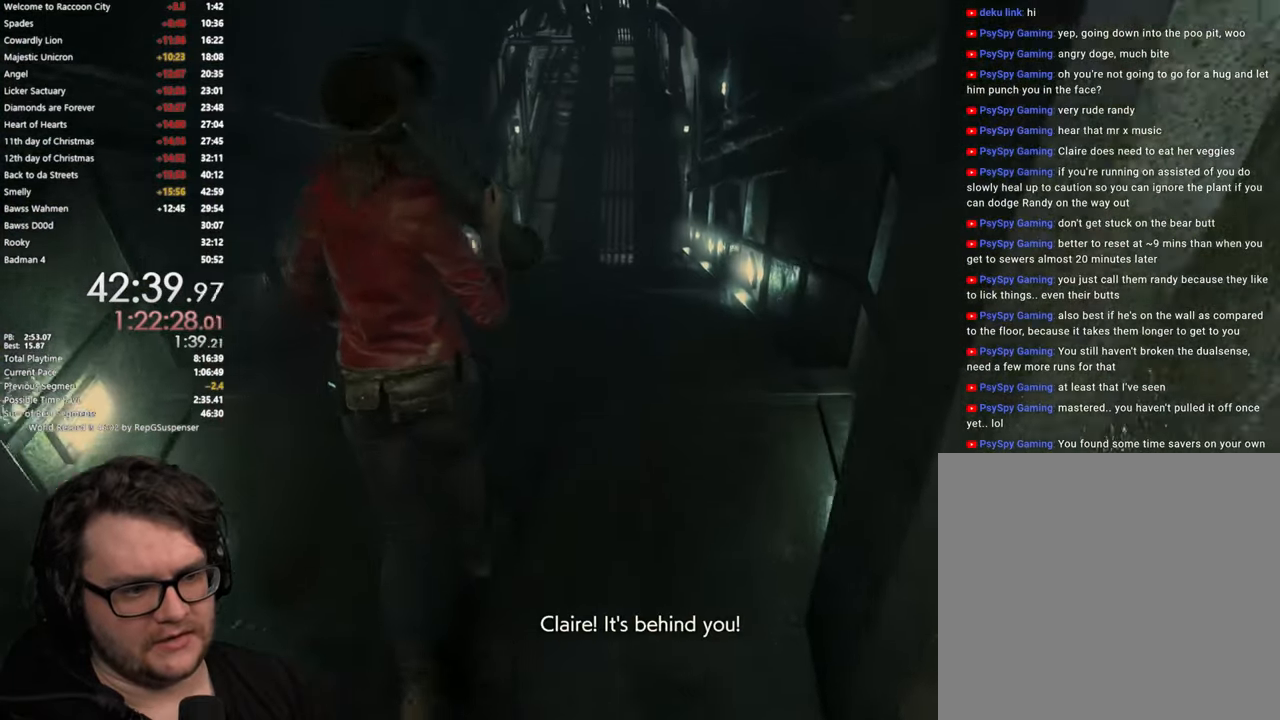
{"dt_ms": 501, "buttons": [], "left_stick": "up", "right_stick": "center", "events": []}
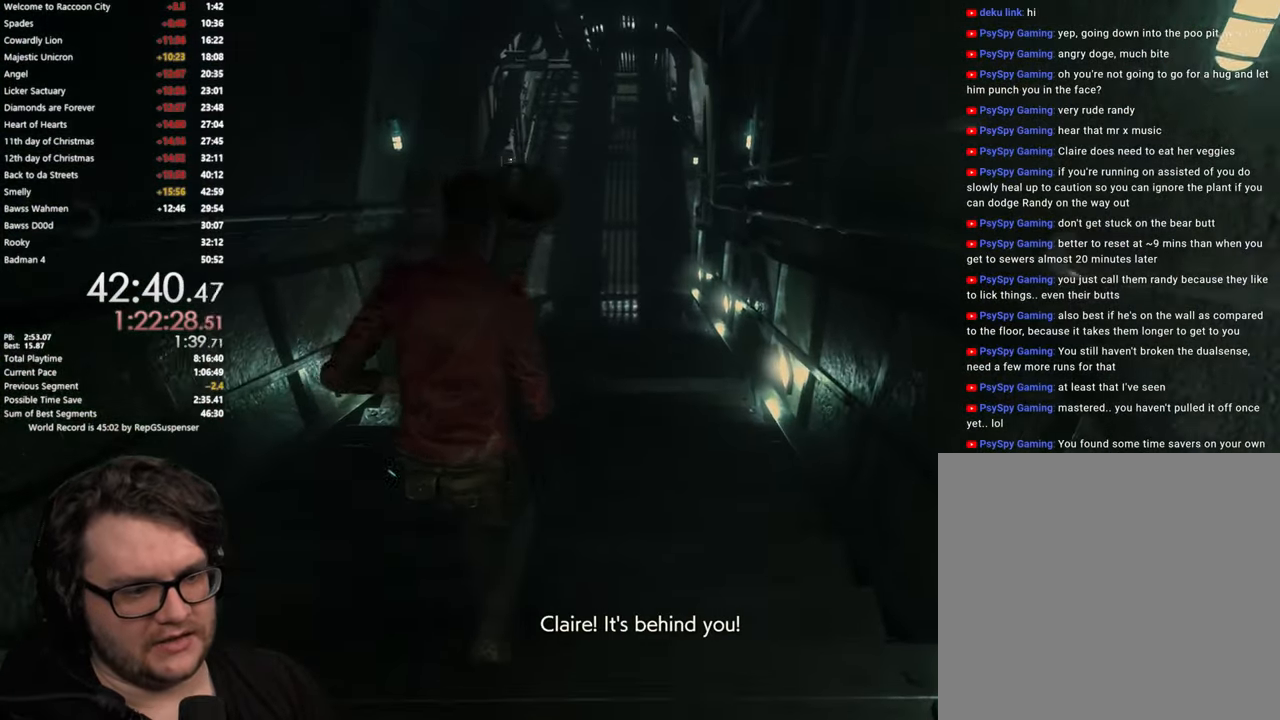
{"dt_ms": 500, "buttons": [], "left_stick": "up", "right_stick": "center", "events": [[17, "L2", "down"], [67, "L2", "up"]]}
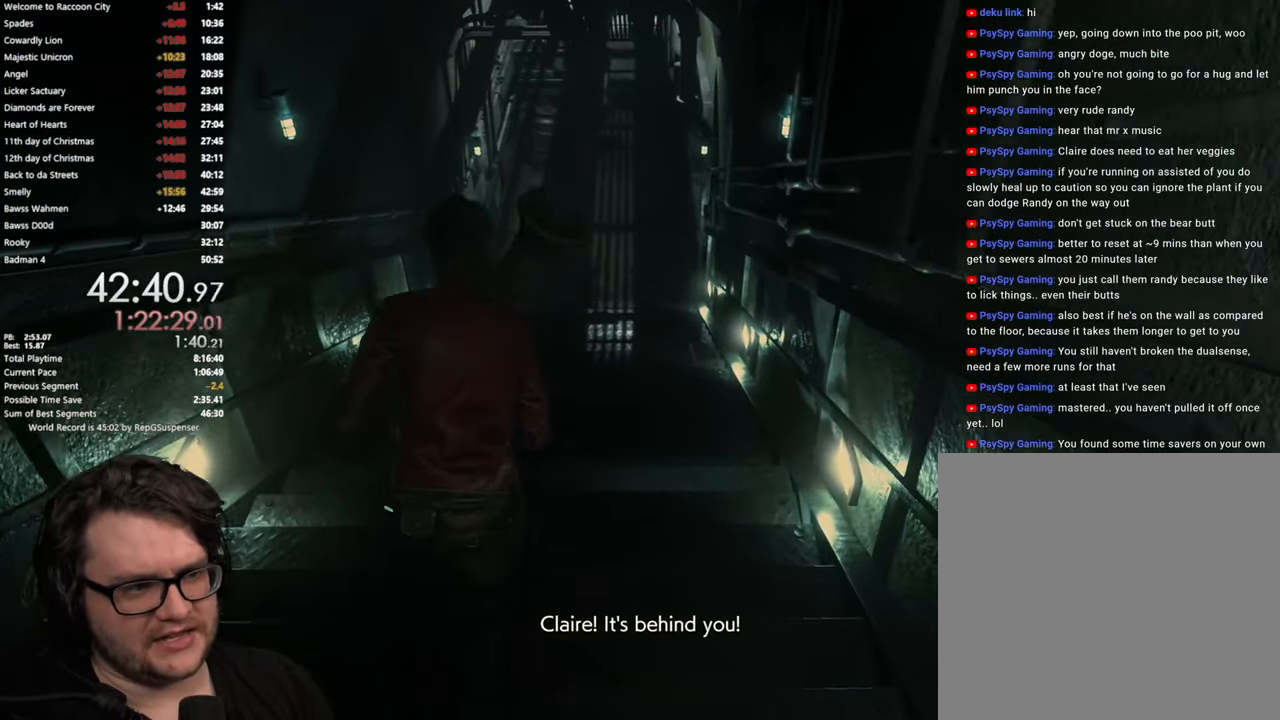
{"dt_ms": 501, "buttons": [], "left_stick": "up", "right_stick": "center", "events": [[151, "L2", "down"], [201, "L2", "up"]]}
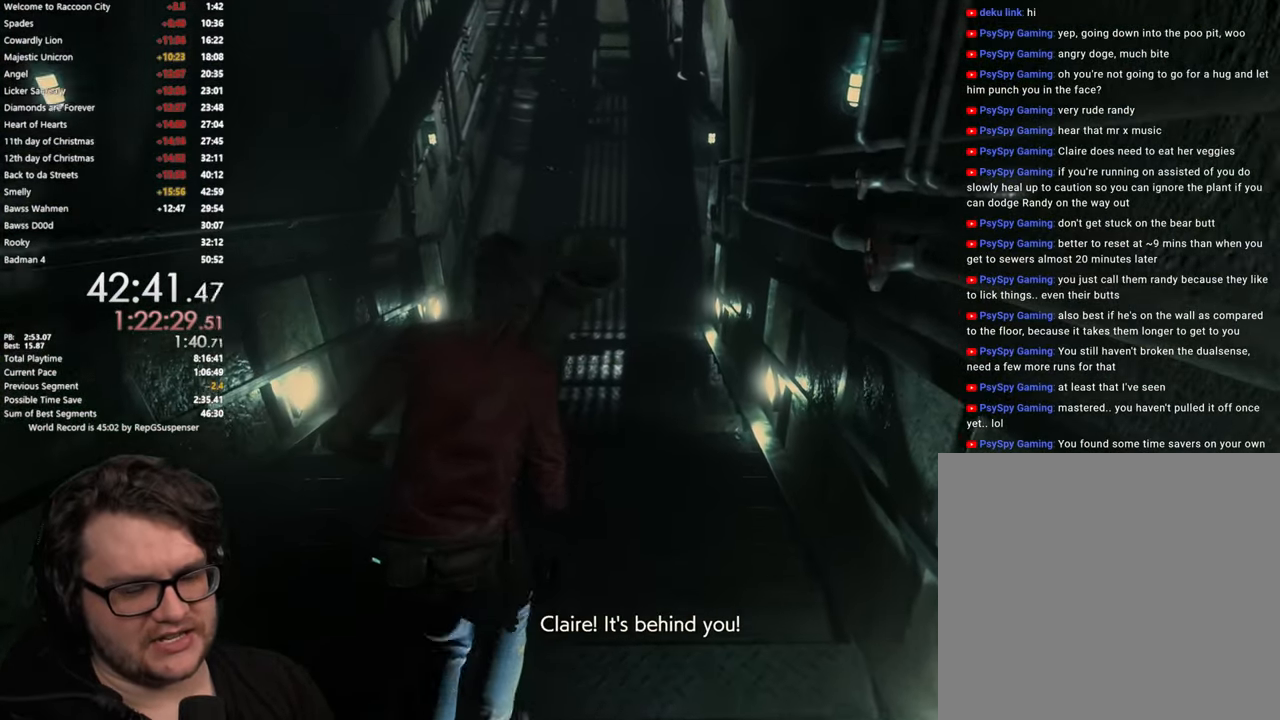
{"dt_ms": 500, "buttons": [], "left_stick": "up", "right_stick": "center", "events": [[250, "L2", "down"], [317, "L2", "up"]]}
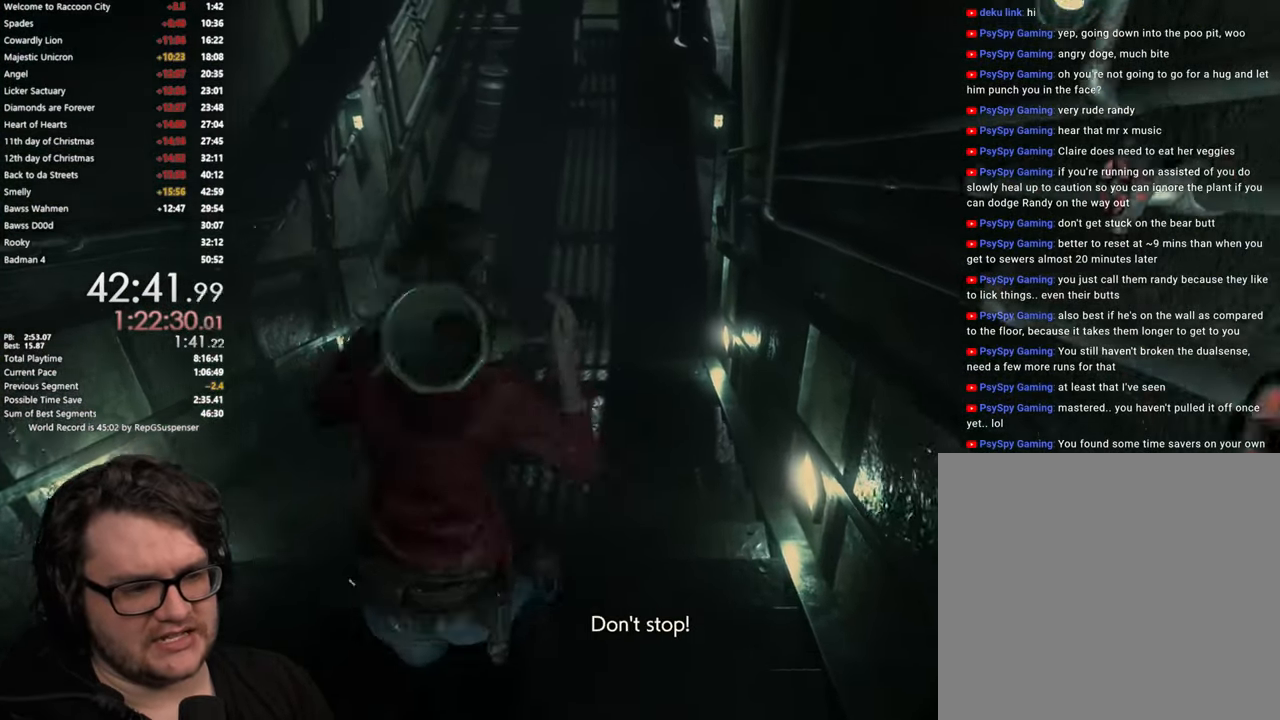
{"dt_ms": 501, "buttons": [], "left_stick": "up", "right_stick": "center", "events": []}
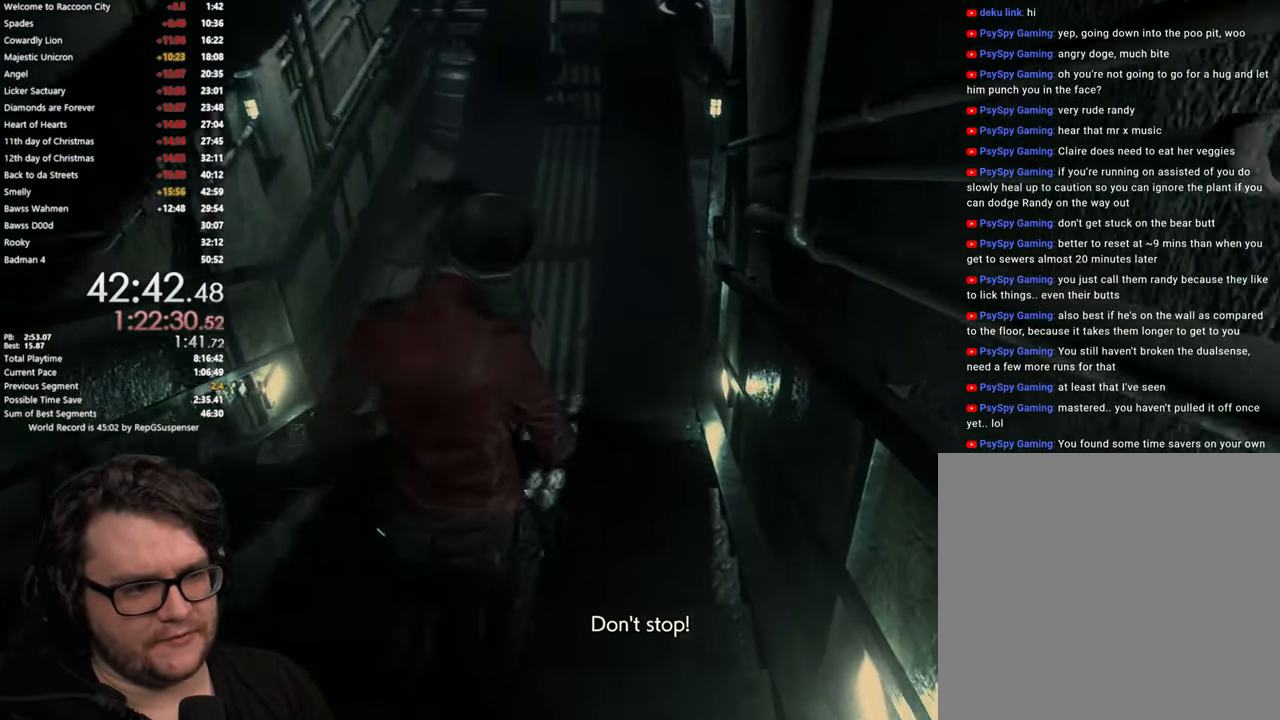
{"dt_ms": 500, "buttons": [], "left_stick": "up", "right_stick": "center", "events": []}
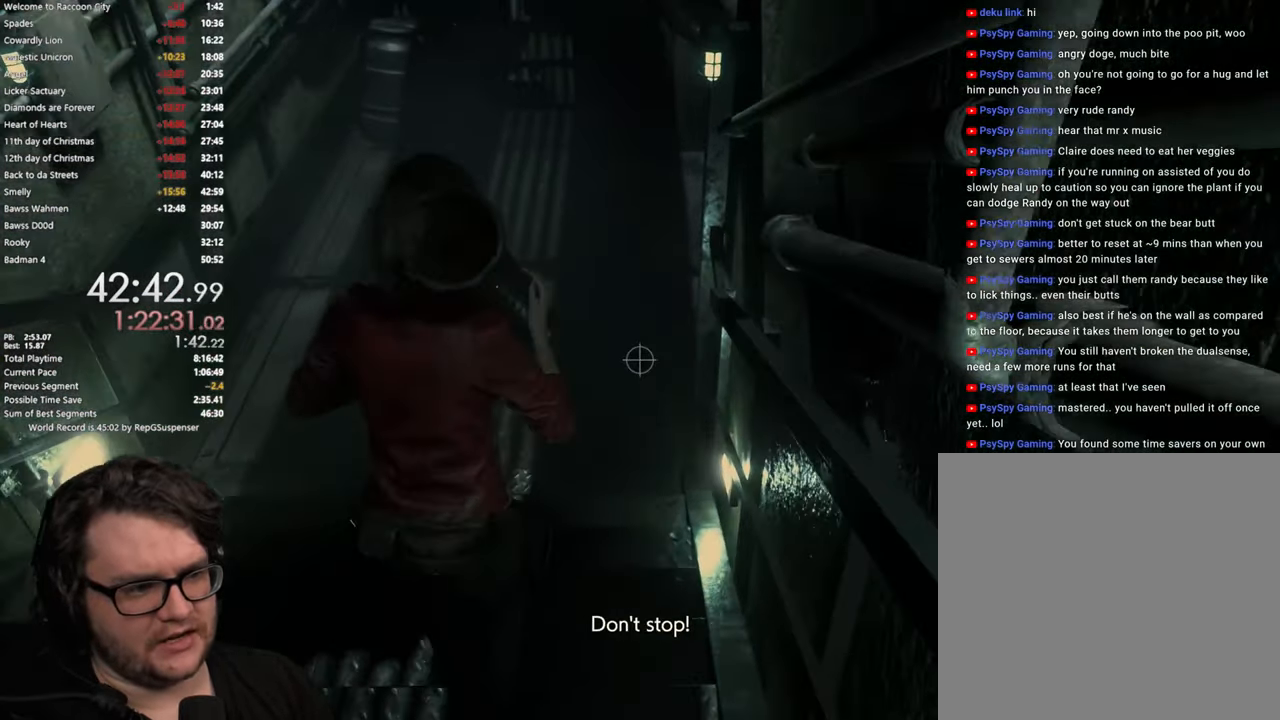
{"dt_ms": 501, "buttons": [], "left_stick": "up", "right_stick": "center", "events": [[401, "L2", "down"], [417, "L2", "up"]]}
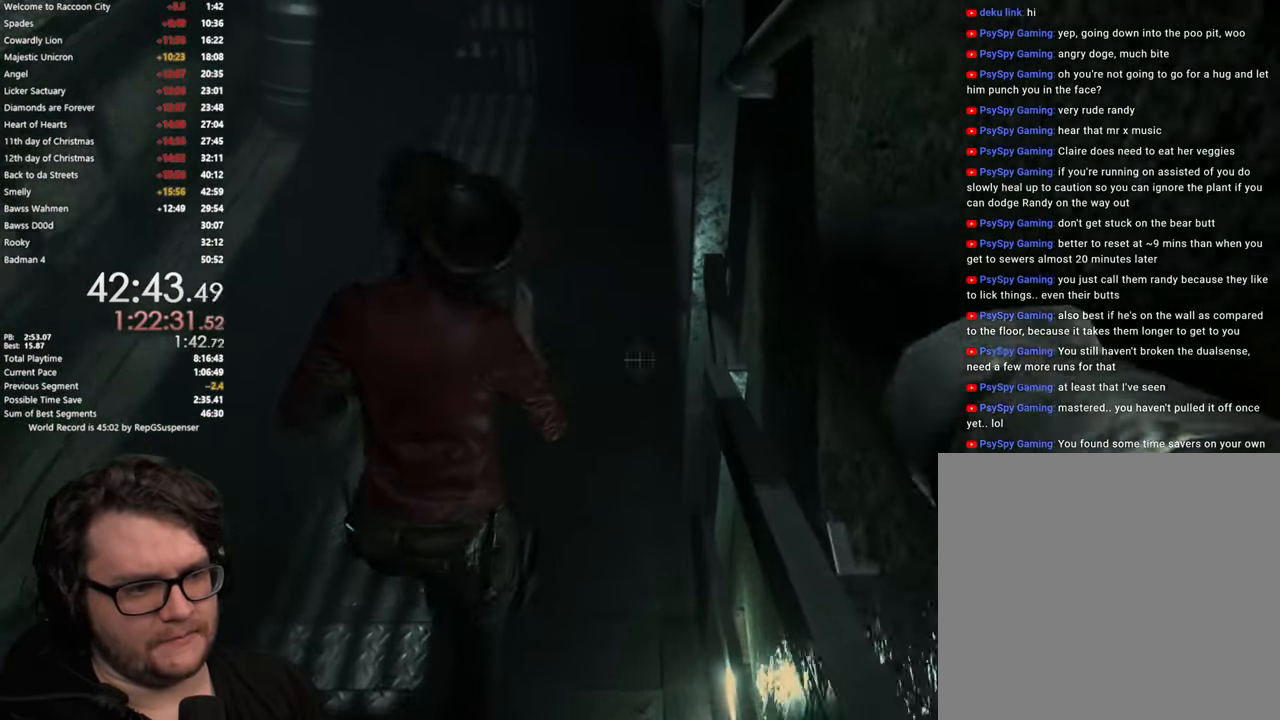
{"dt_ms": 1000, "buttons": [], "left_stick": "up-right", "right_stick": "right", "events": [[300, "left_stick", "up-right"], [484, "L2", "down"], [484, "right_stick", "right"], [517, "L2", "up"], [533, "left_stick", "right"], [967, "left_stick", "up-right"]]}
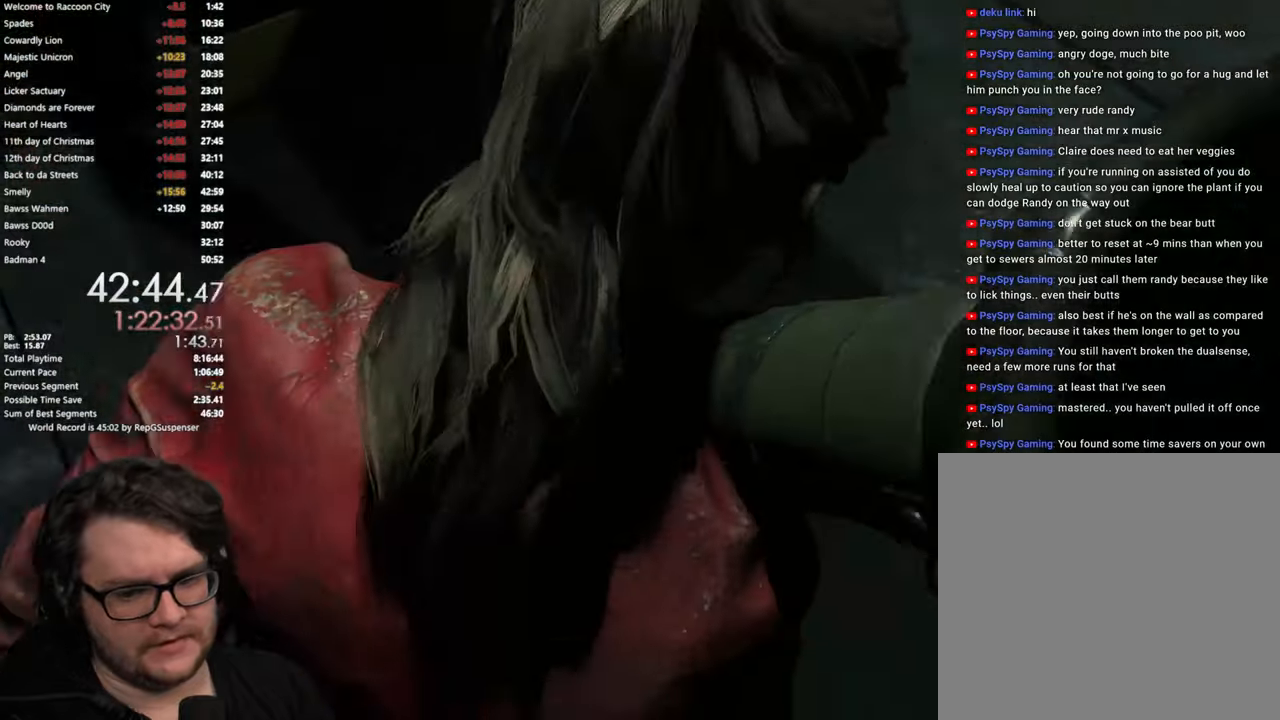
{"dt_ms": 501, "buttons": [], "left_stick": "up", "right_stick": "center", "events": [[300, "left_stick", "up"], [401, "right_stick", "center"]]}
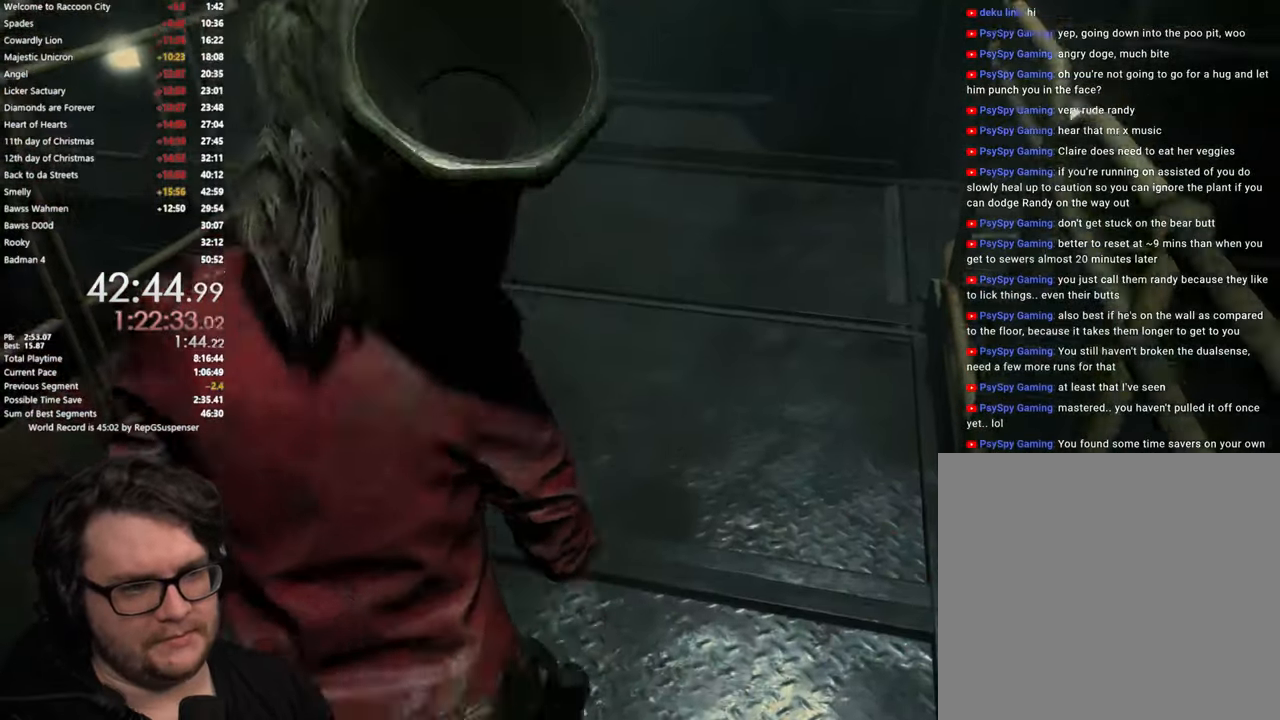
{"dt_ms": 500, "buttons": [], "left_stick": "up", "right_stick": "center", "events": [[200, "right_stick", "up-right"], [400, "right_stick", "center"]]}
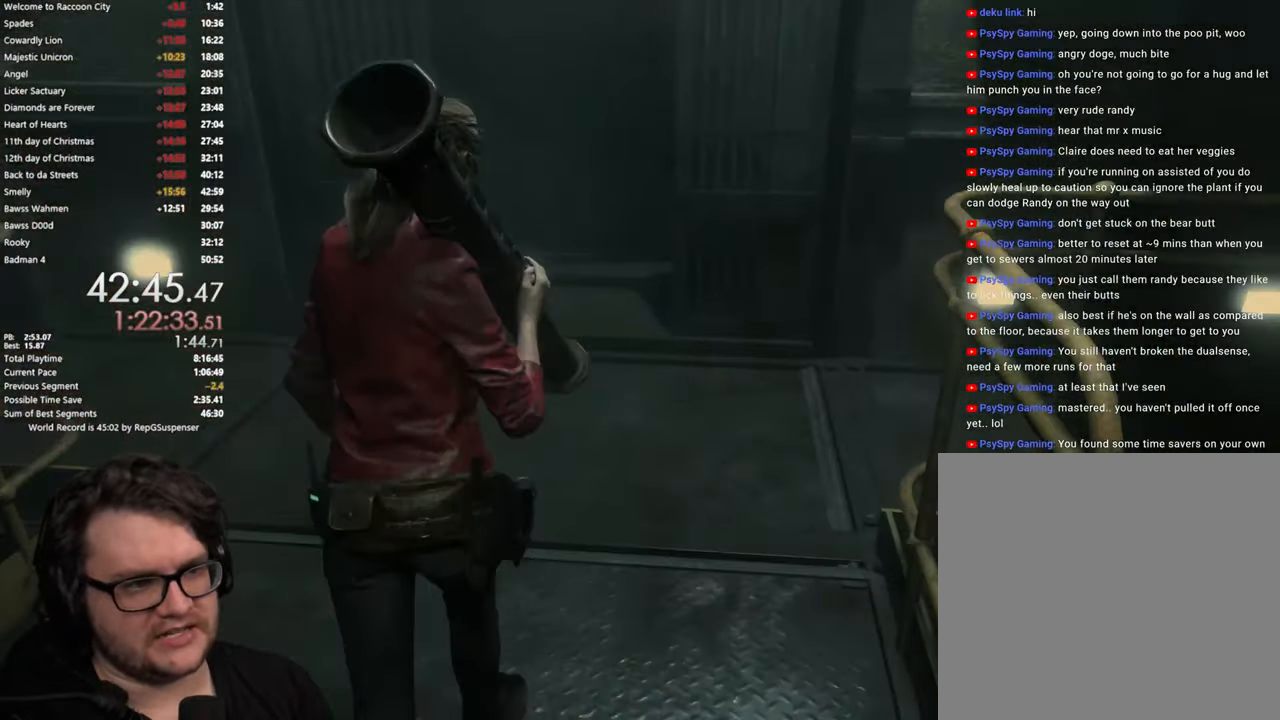
{"dt_ms": 501, "buttons": [], "left_stick": "up", "right_stick": "center"}
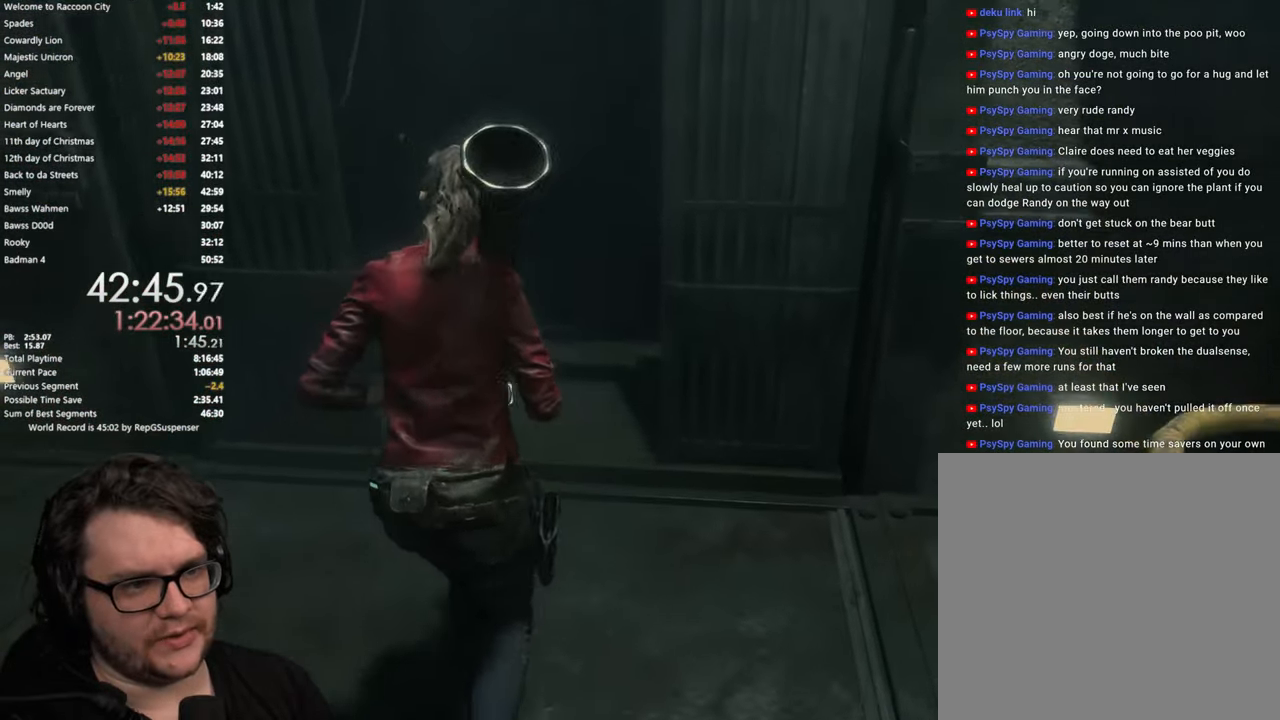
{"dt_ms": 500, "buttons": [], "left_stick": "up", "right_stick": "center"}
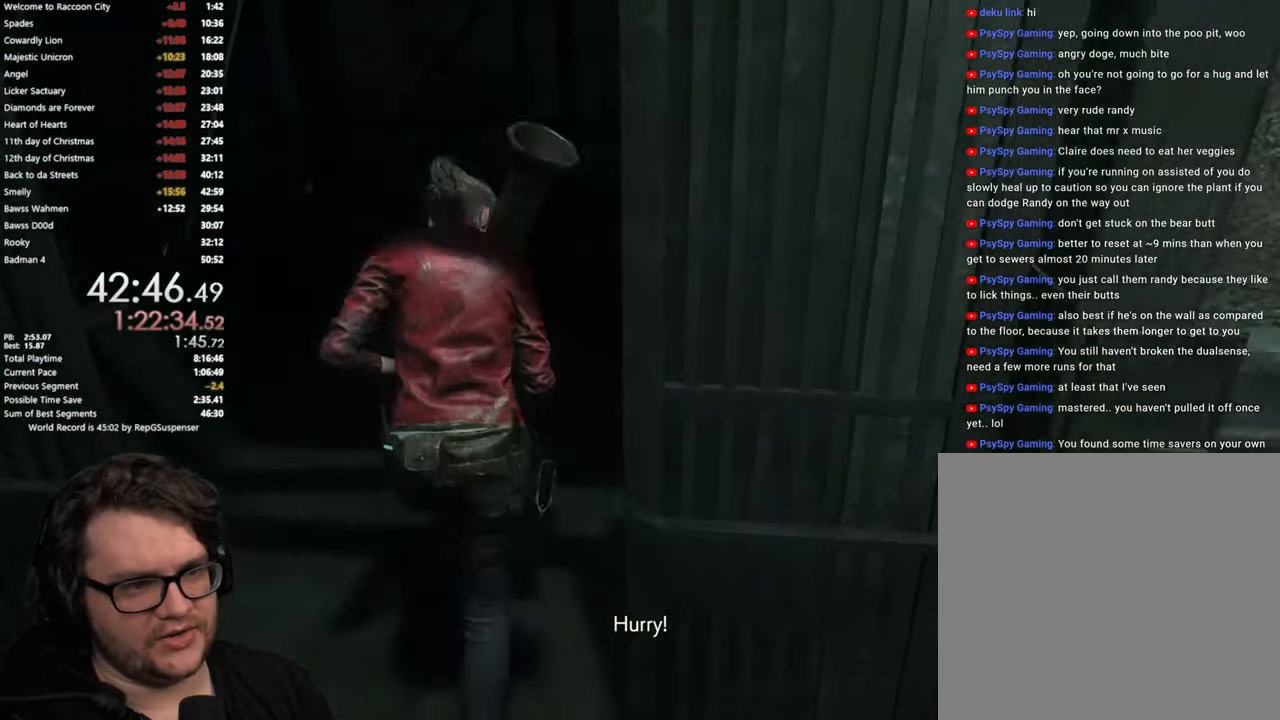
{"dt_ms": 501, "buttons": [], "left_stick": "up", "right_stick": "center", "events": []}
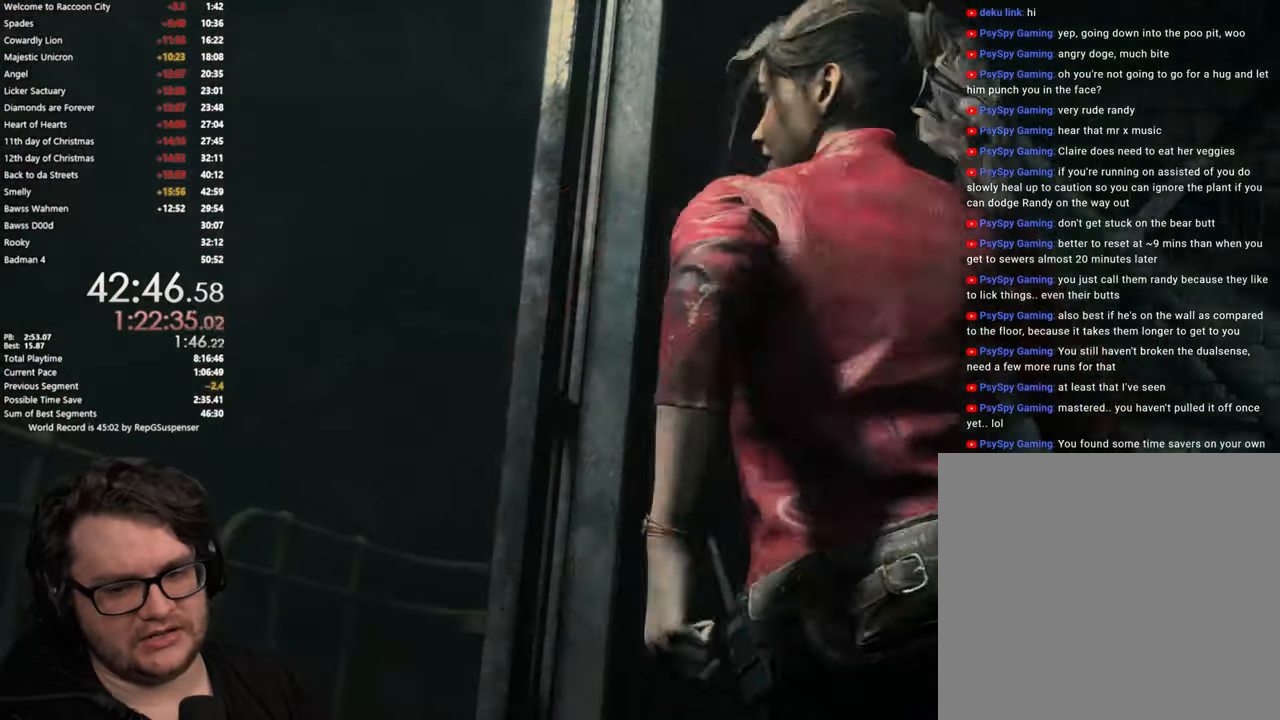
{"dt_ms": 500, "buttons": [], "left_stick": "center", "right_stick": "center", "events": [[16, "left_stick", "center"], [83, "START", "down"], [200, "START", "up"], [383, "SQUARE", "down"], [433, "SQUARE", "up"]]}
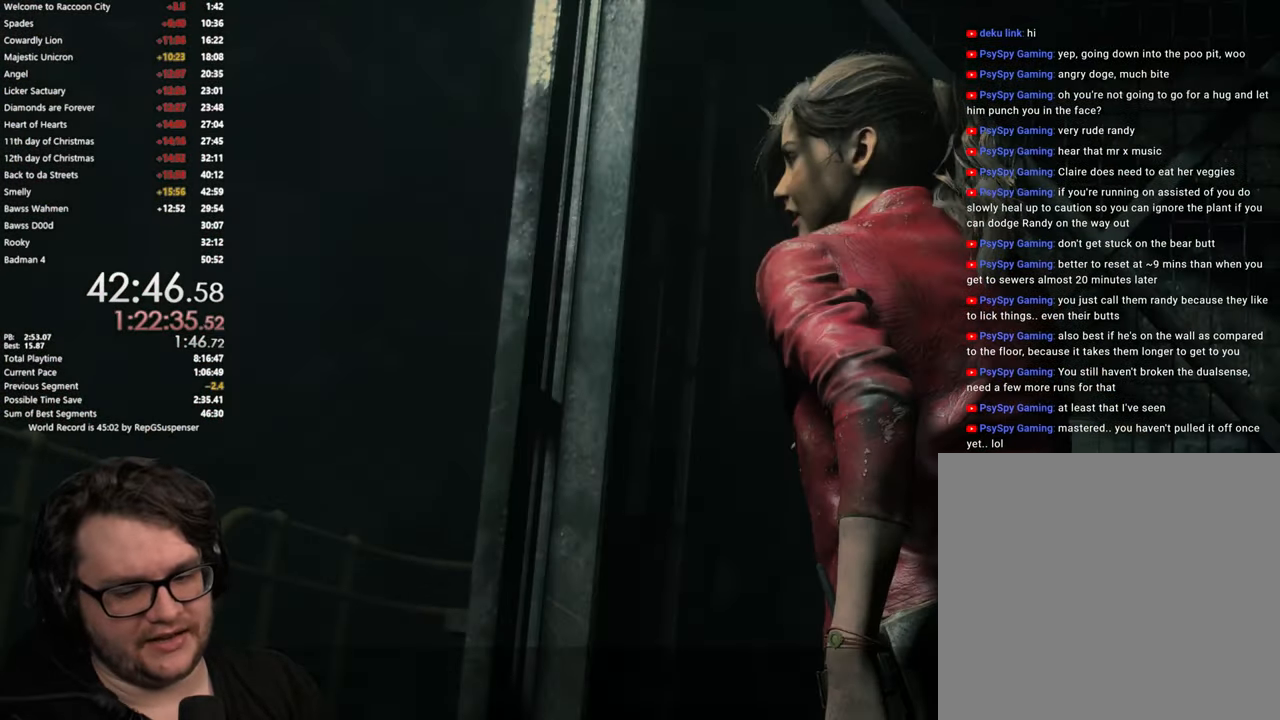
{"dt_ms": 501, "buttons": ["START"], "left_stick": "center", "right_stick": "center", "events": [[401, "START", "down"]]}
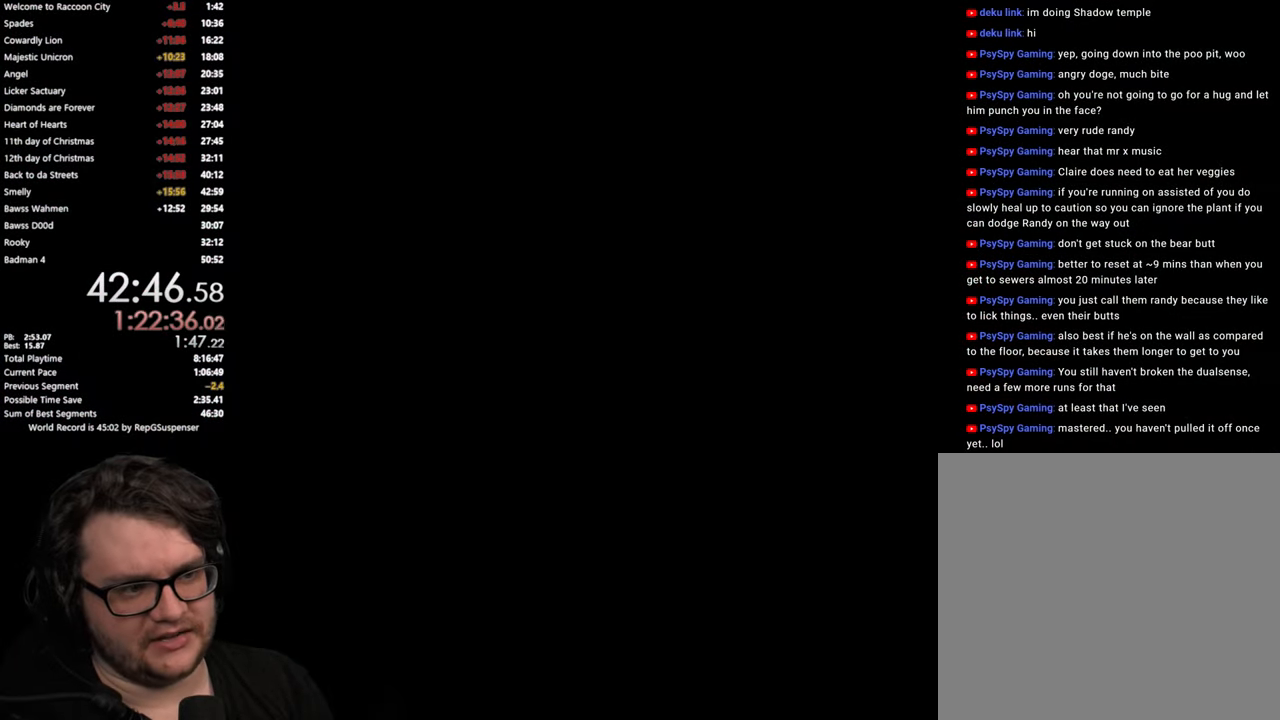
{"dt_ms": 500, "buttons": [], "left_stick": "center", "right_stick": "center", "events": [[33, "START", "up"]]}
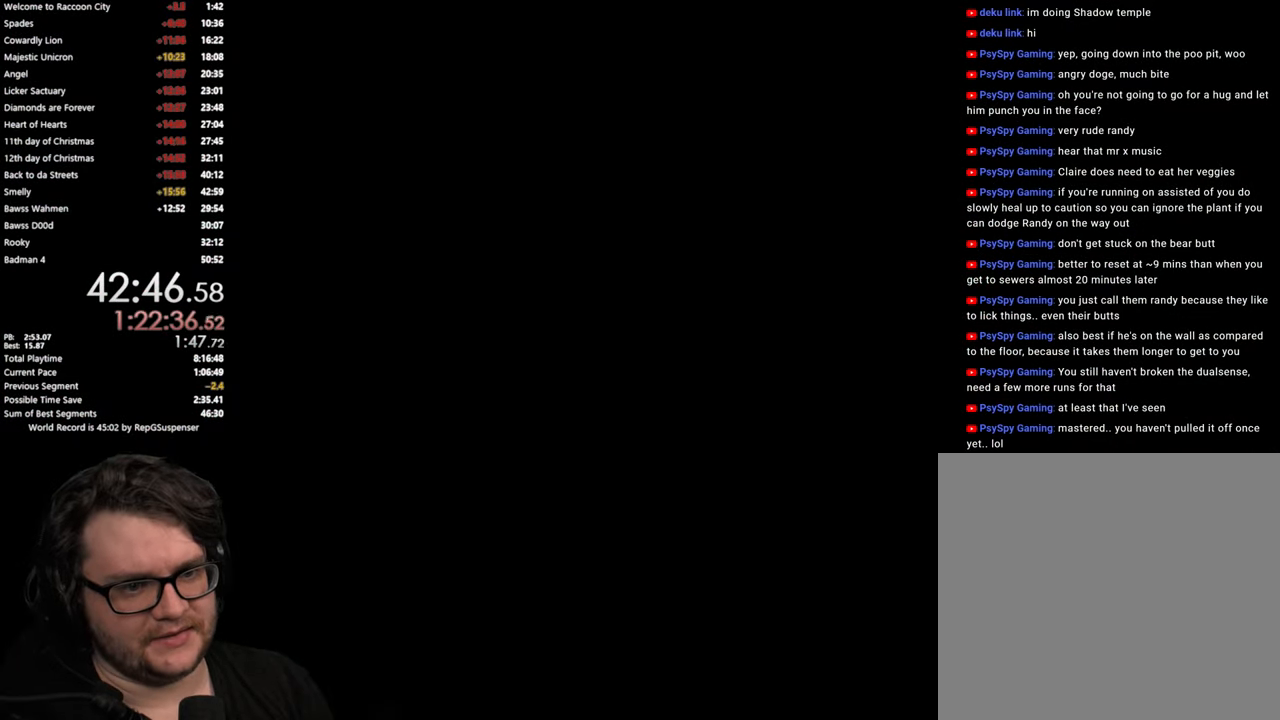
{"dt_ms": 501, "buttons": [], "left_stick": "center", "right_stick": "center", "events": [[67, "START", "down"], [217, "START", "up"]]}